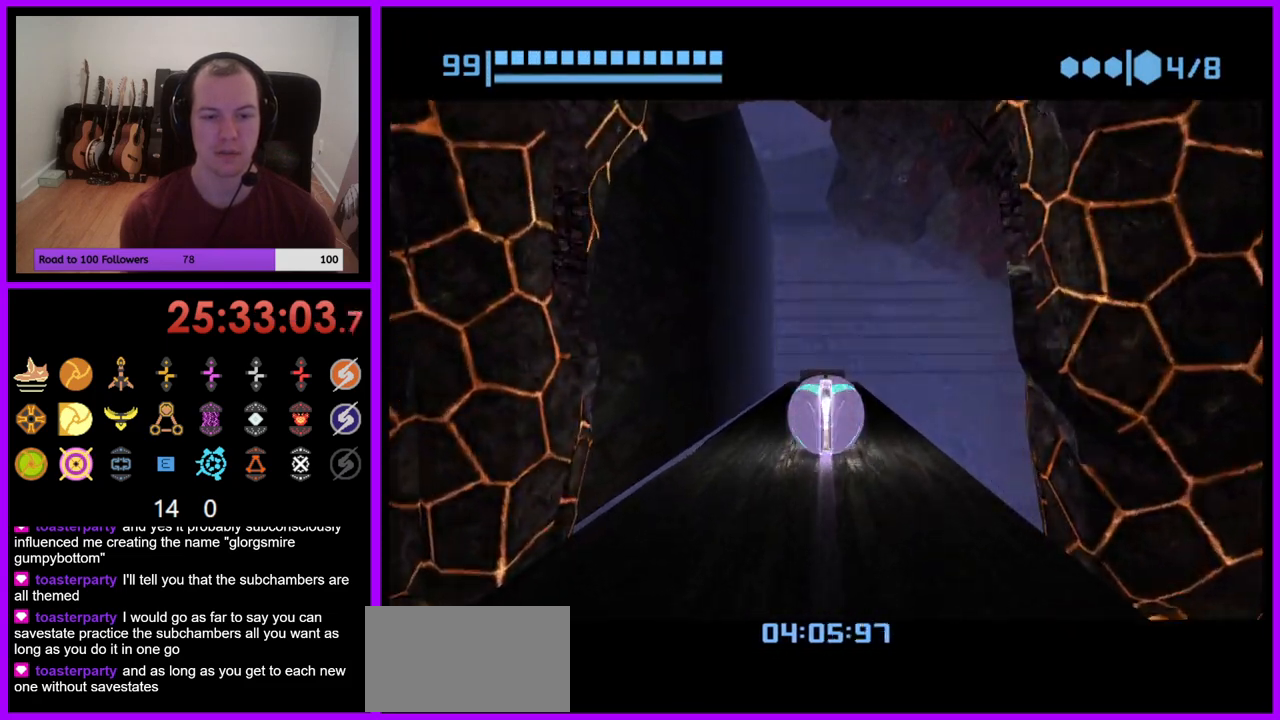
Gameplay with a controller (Nintendo layout); each line is a JSON object with the inputs held at the frame after it. "events" lists button and stick changes between this image and that frame as [ms after this image, input, new state], when the widget could be followed in between. Not read: L3 R1 R3 START.
{"buttons": ["B"], "left_stick": "center", "right_stick": "center", "events": [[33, "B", "up"], [100, "B", "down"]]}
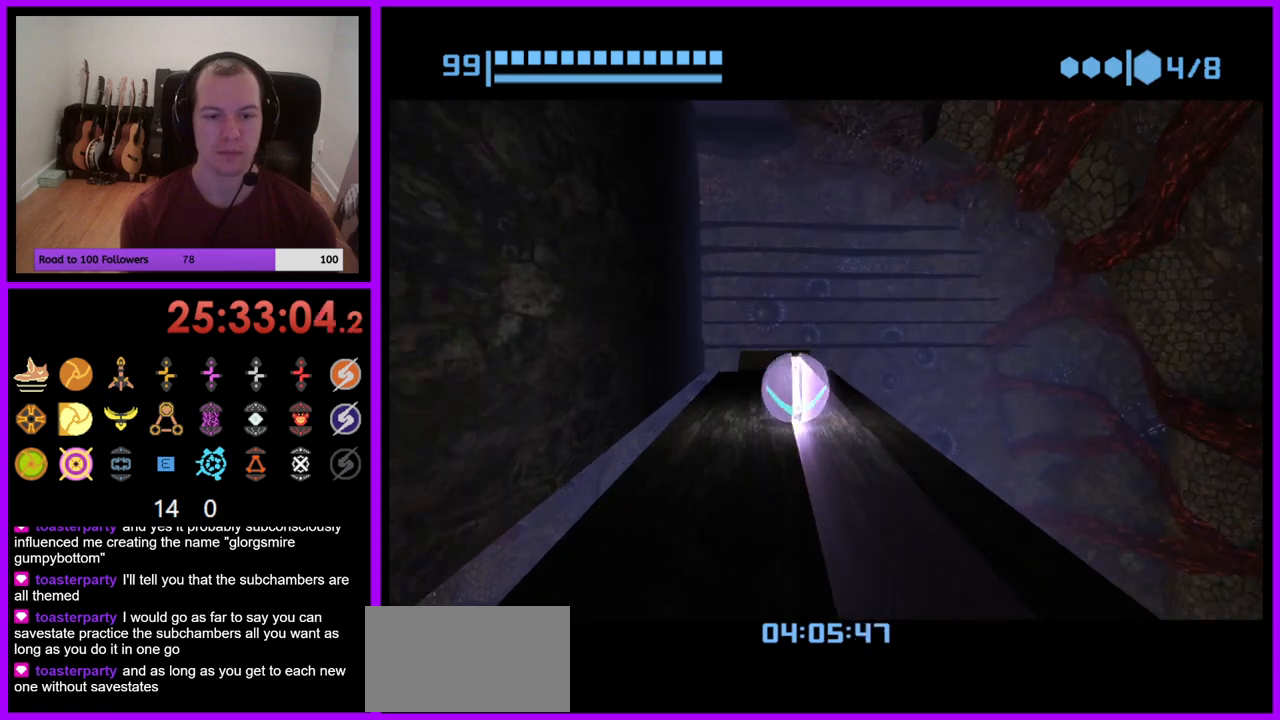
{"buttons": [], "left_stick": "center", "right_stick": "center", "events": [[200, "B", "up"]]}
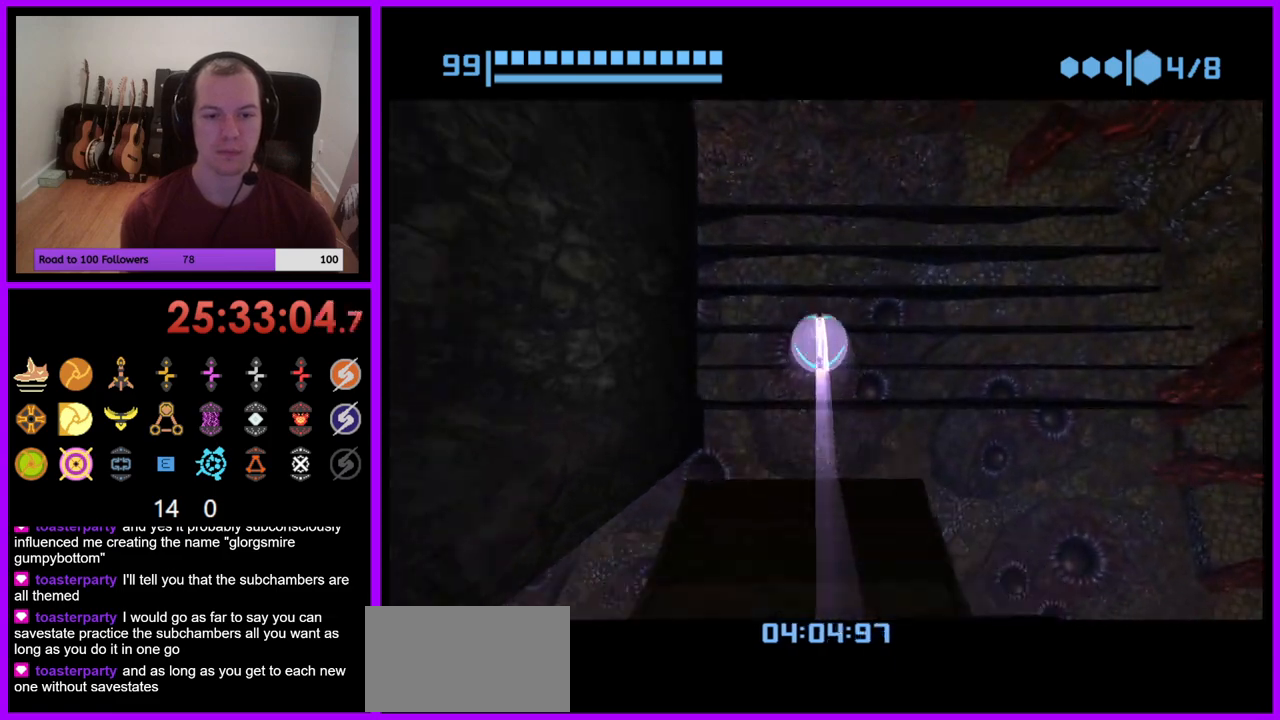
{"buttons": [], "left_stick": "center", "right_stick": "center", "events": []}
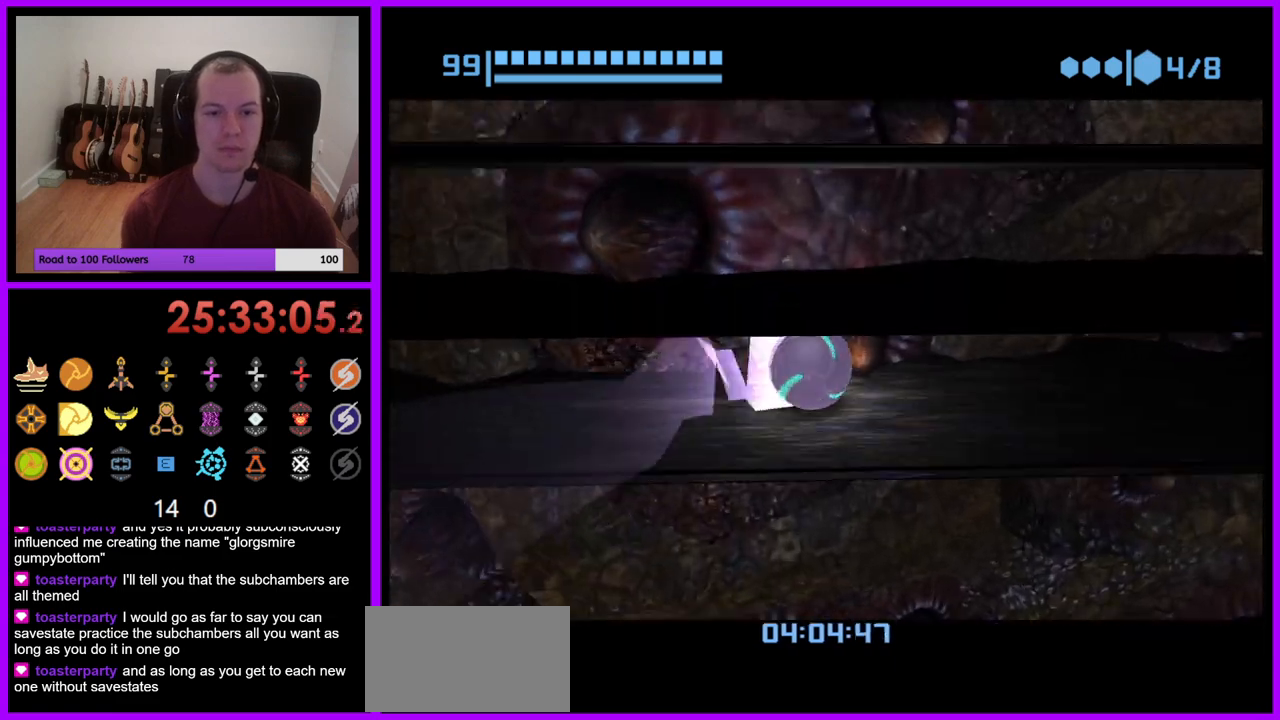
{"buttons": [], "left_stick": "left", "right_stick": "center", "events": [[133, "left_stick", "left"]]}
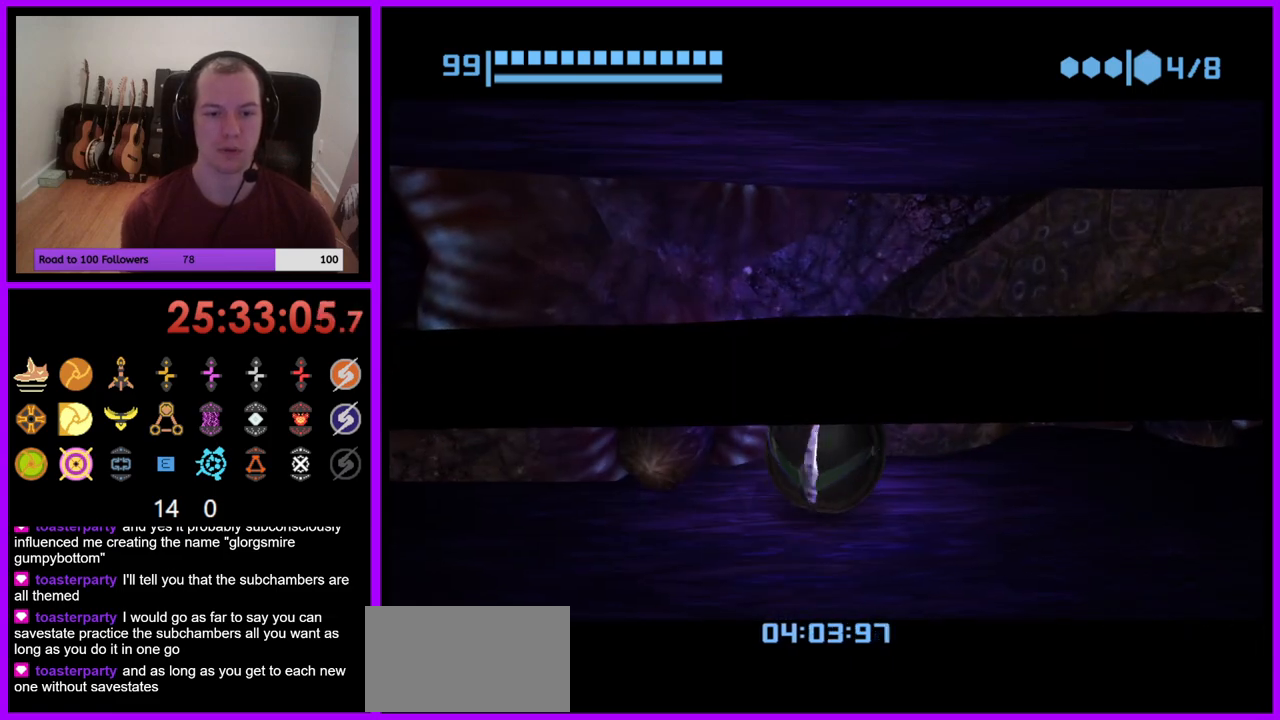
{"buttons": [], "left_stick": "left", "right_stick": "center", "events": []}
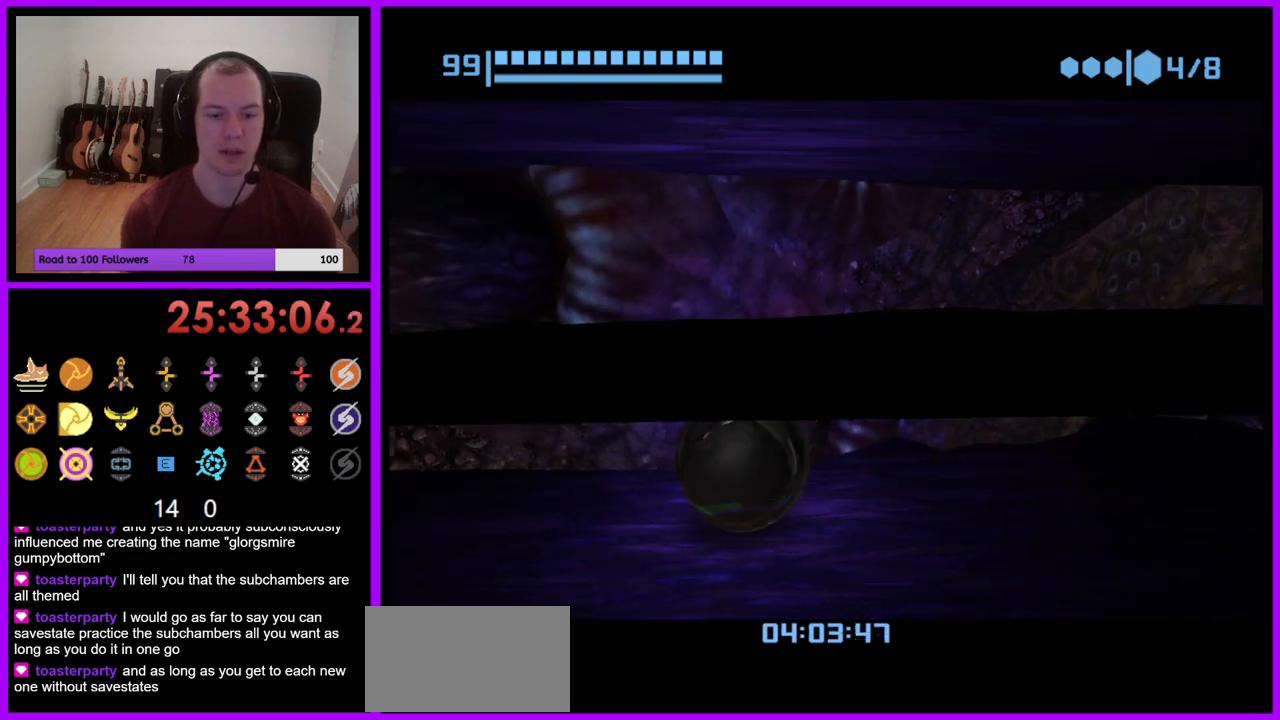
{"buttons": [], "left_stick": "up", "right_stick": "center", "events": [[317, "left_stick", "up"]]}
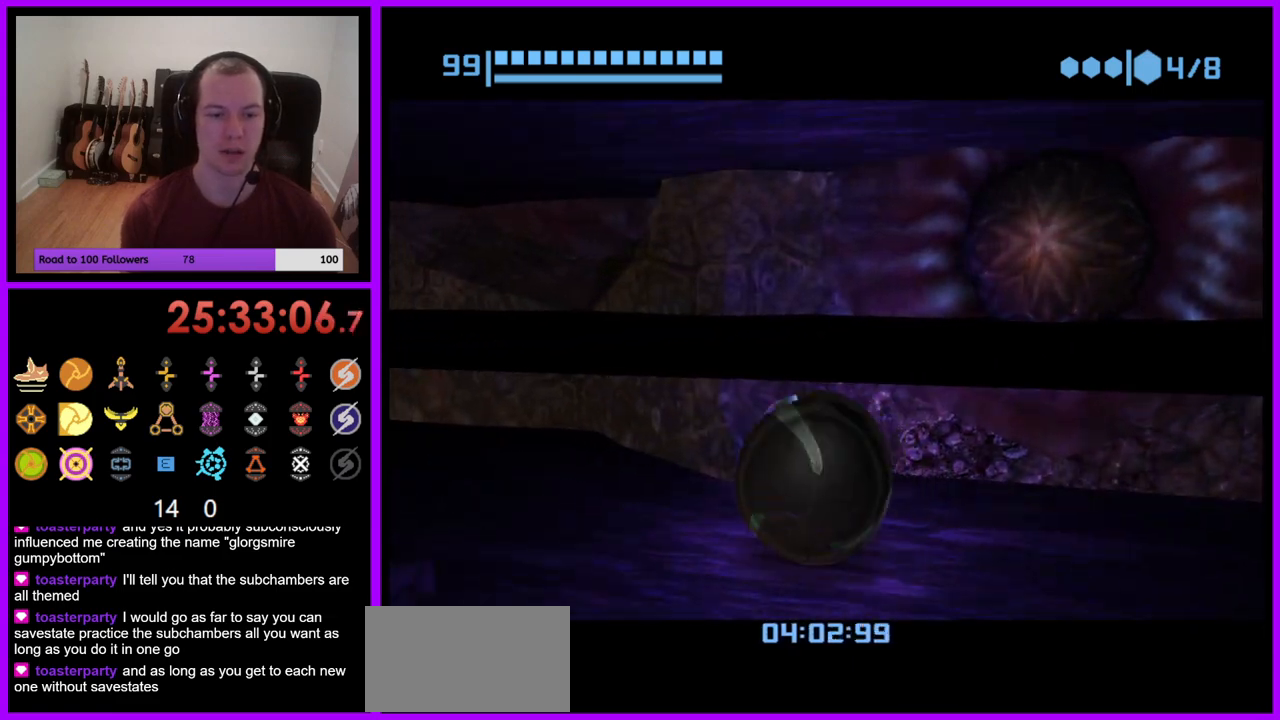
{"buttons": [], "left_stick": "down-left", "right_stick": "center", "events": [[133, "left_stick", "left"], [367, "left_stick", "down-left"]]}
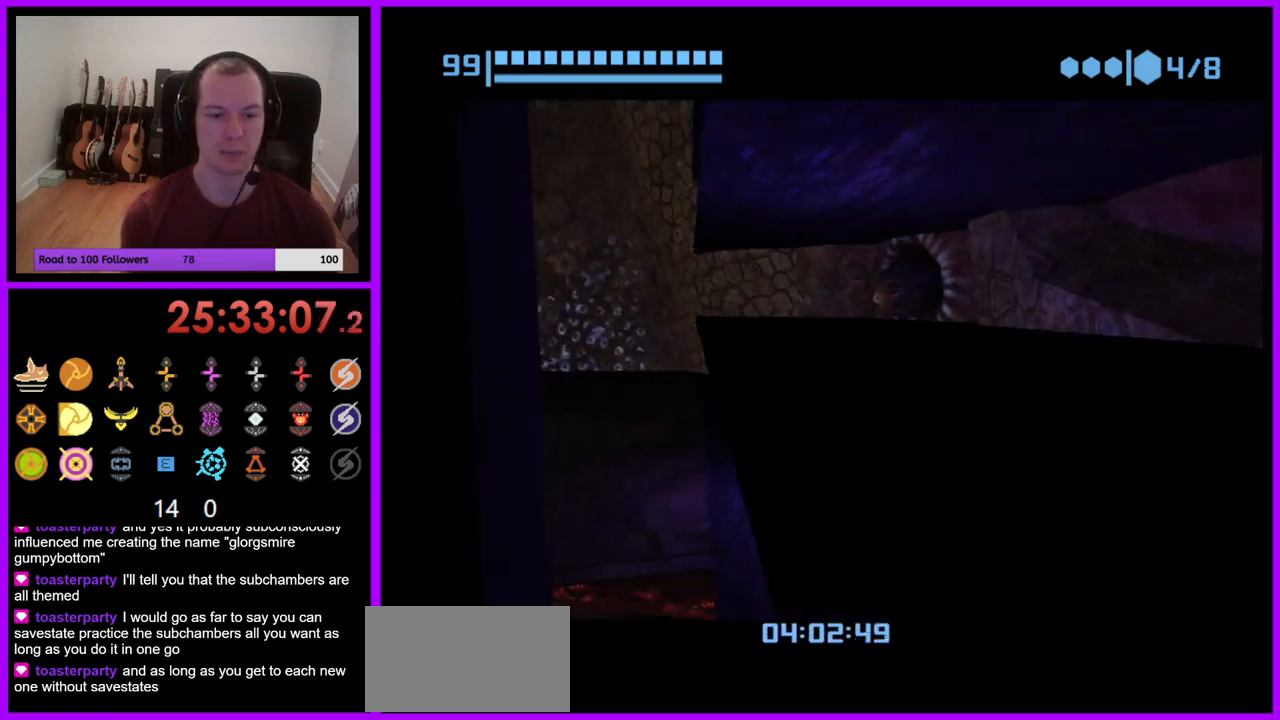
{"buttons": [], "left_stick": "center", "right_stick": "center", "events": [[183, "left_stick", "left"], [283, "left_stick", "up-left"], [400, "X", "down"], [400, "left_stick", "center"], [483, "X", "up"]]}
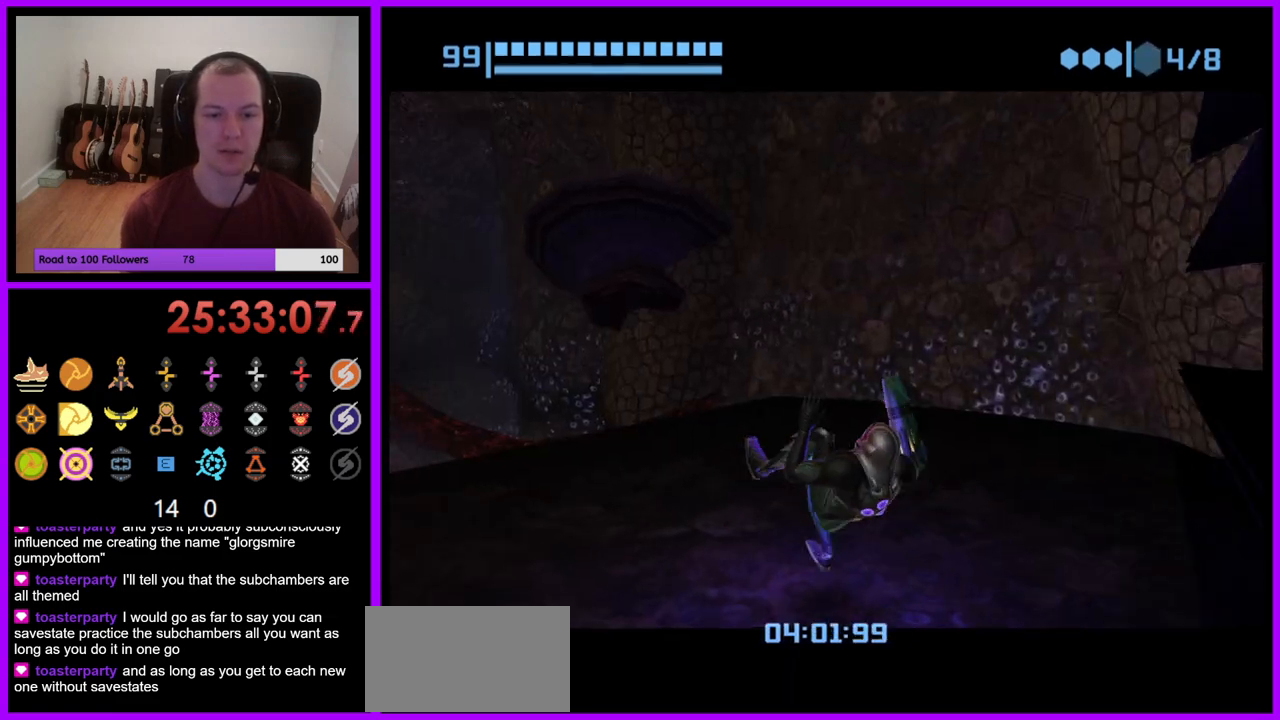
{"buttons": [], "left_stick": "center", "right_stick": "center", "events": []}
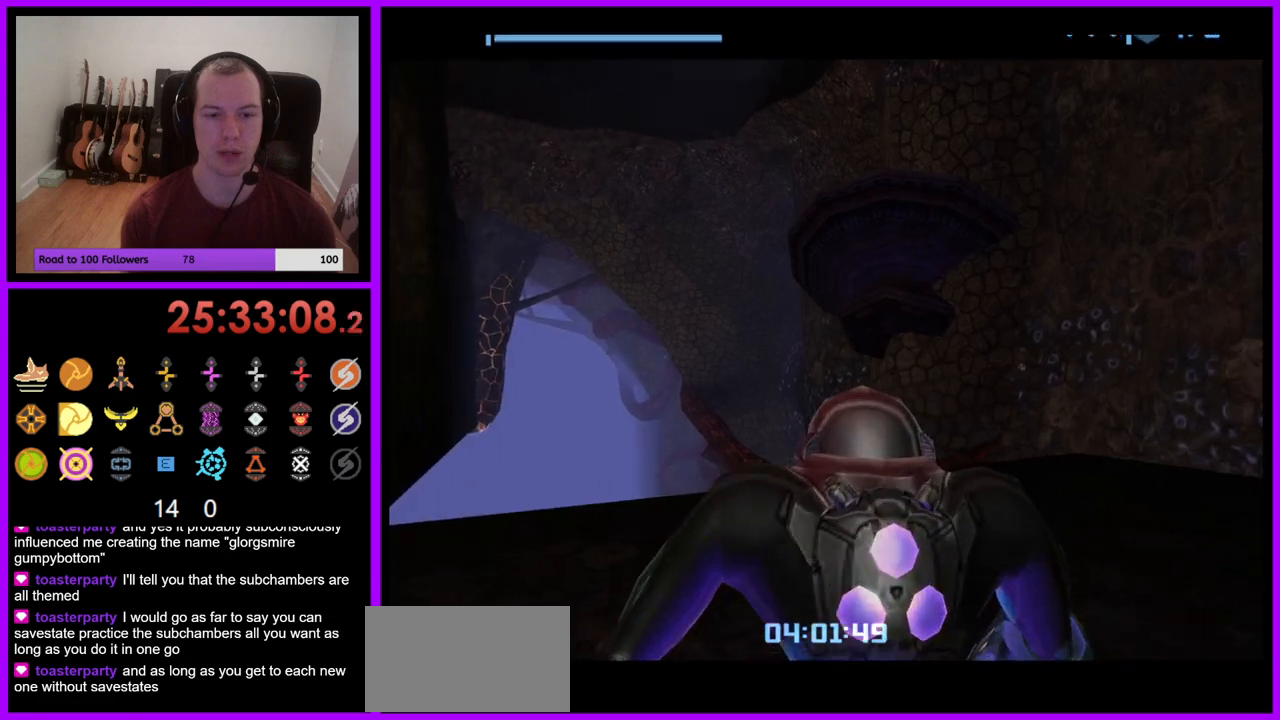
{"buttons": [], "left_stick": "up-right", "right_stick": "center", "events": [[50, "left_stick", "up-right"]]}
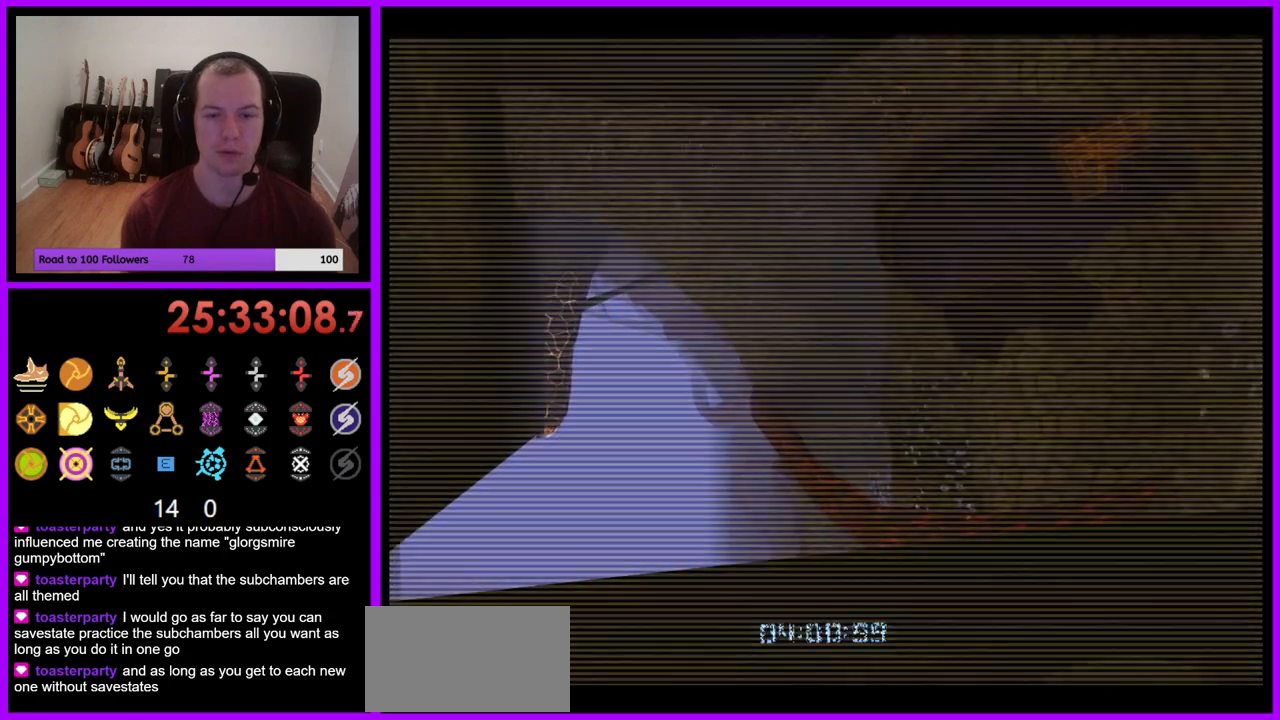
{"buttons": ["L1"], "left_stick": "up", "right_stick": "center", "events": [[267, "L1", "down"], [267, "left_stick", "up"]]}
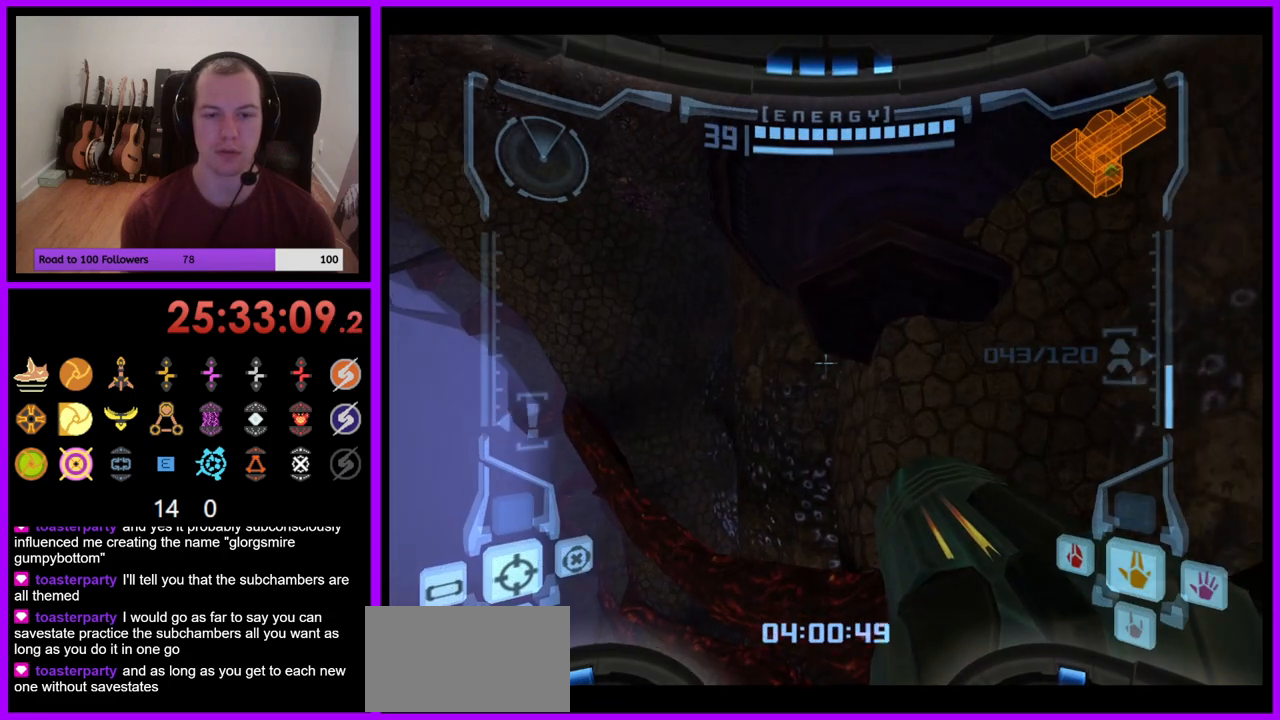
{"buttons": ["L1"], "left_stick": "up-left", "right_stick": "center", "events": [[83, "left_stick", "up-left"], [133, "B", "down"], [250, "B", "up"]]}
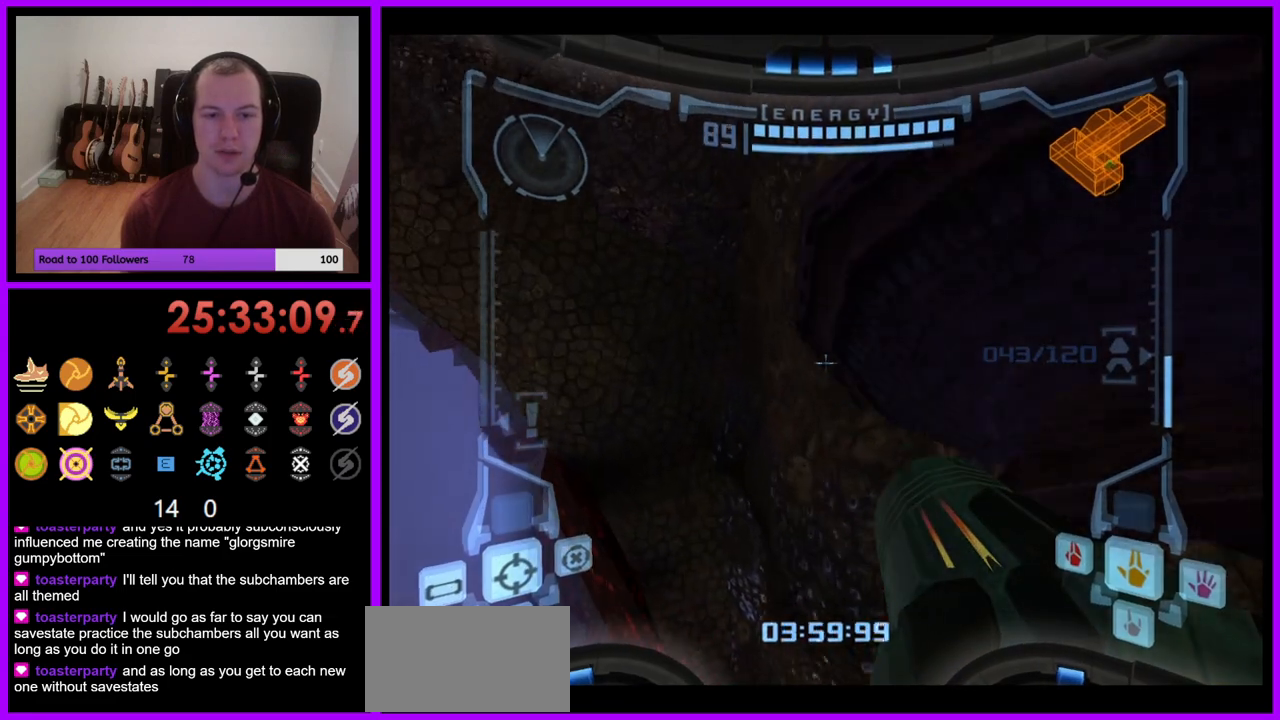
{"buttons": ["L1"], "left_stick": "up-right", "right_stick": "center", "events": [[167, "B", "down"], [267, "B", "up"], [317, "left_stick", "up"], [417, "left_stick", "up-right"]]}
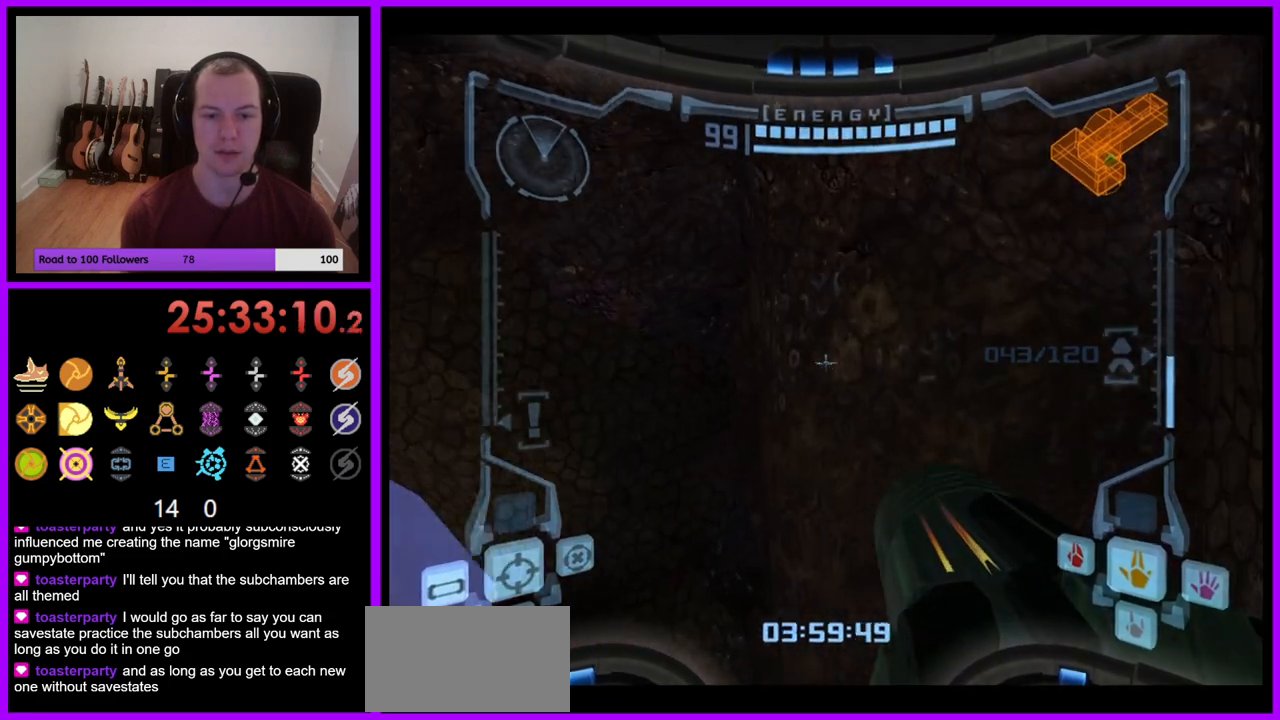
{"buttons": [], "left_stick": "center", "right_stick": "center", "events": [[67, "left_stick", "right"], [250, "left_stick", "center"], [450, "L1", "up"]]}
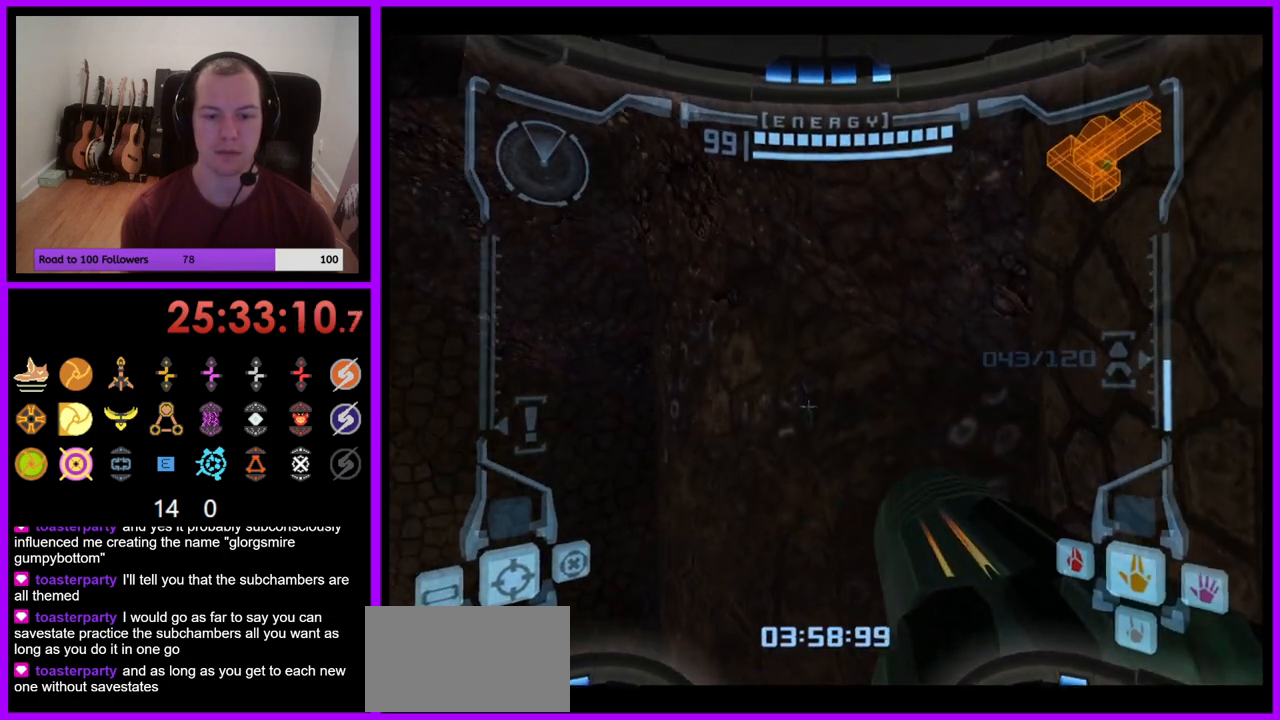
{"buttons": [], "left_stick": "right", "right_stick": "center", "events": [[50, "left_stick", "right"]]}
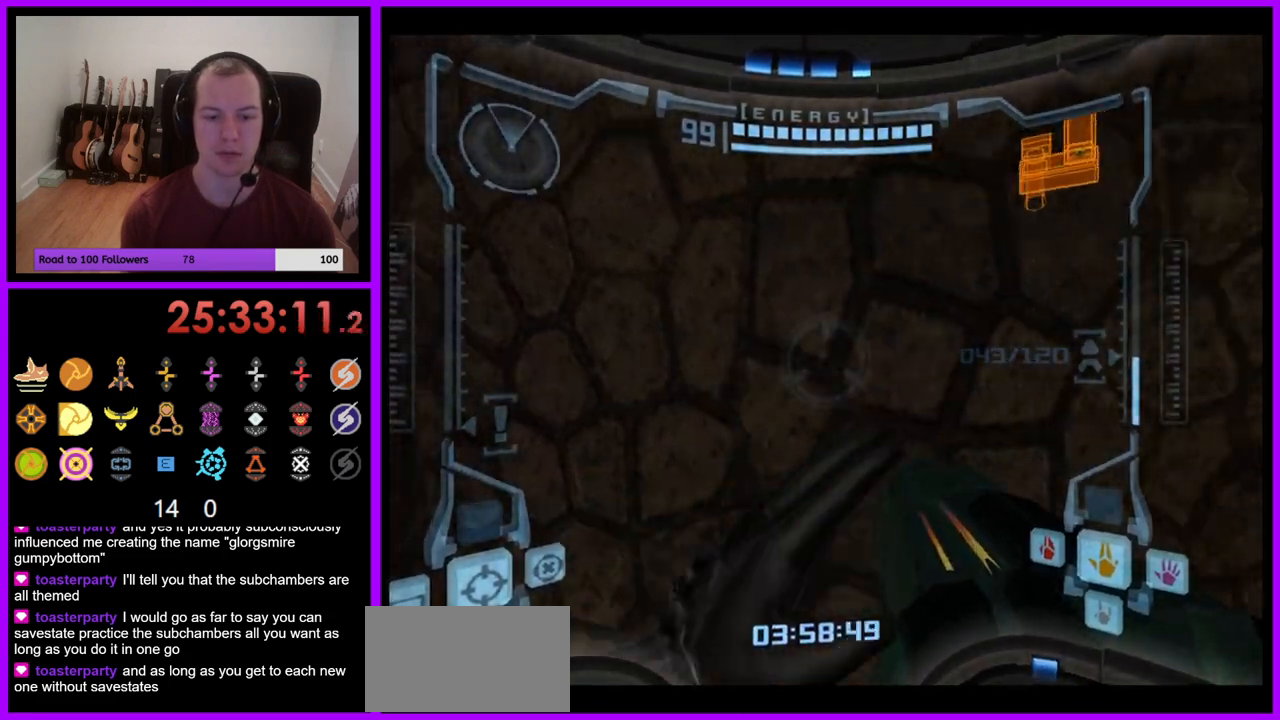
{"buttons": [], "left_stick": "right", "right_stick": "center", "events": []}
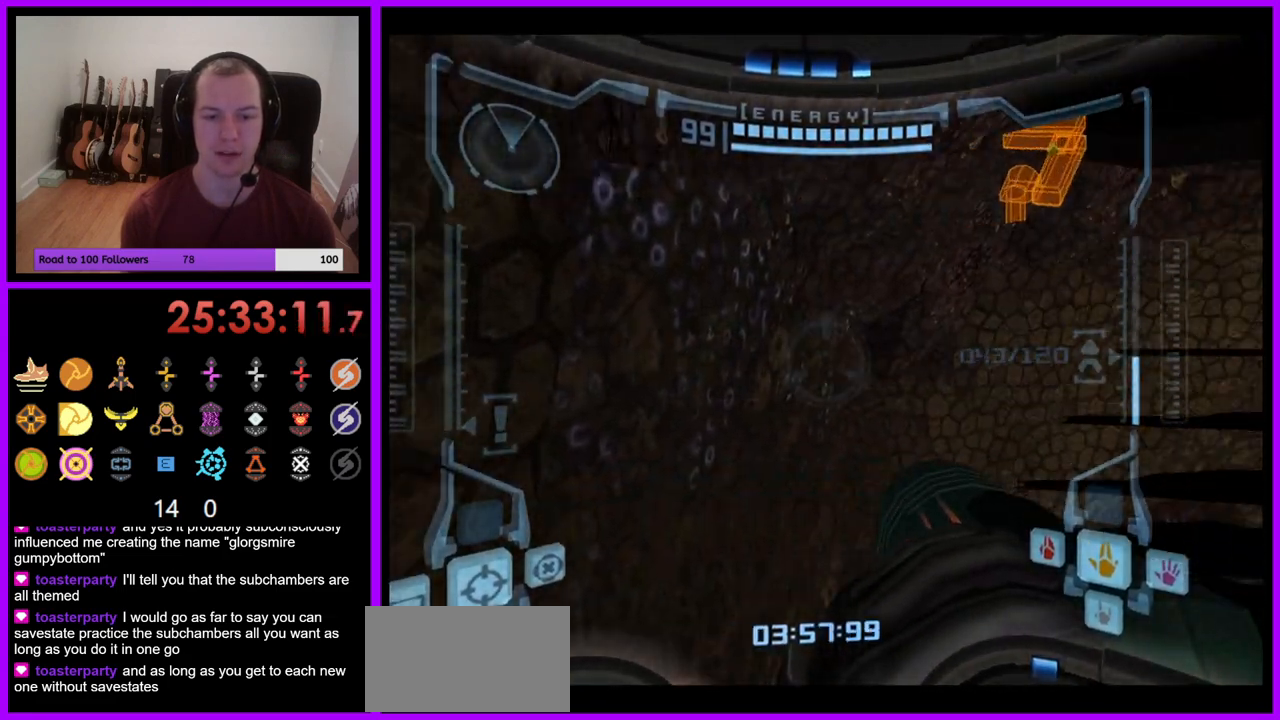
{"buttons": [], "left_stick": "up", "right_stick": "center", "events": [[233, "left_stick", "up"]]}
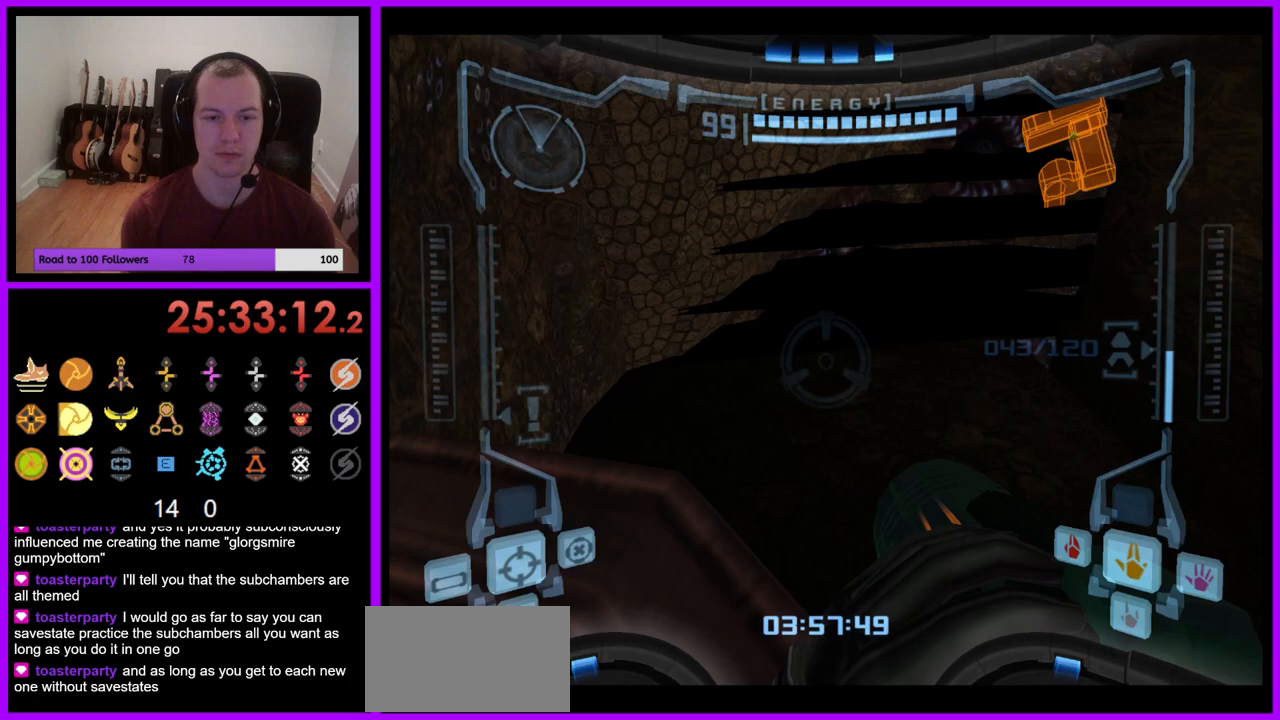
{"buttons": [], "left_stick": "center", "right_stick": "center", "events": [[117, "left_stick", "center"], [333, "L1", "down"], [450, "L1", "up"]]}
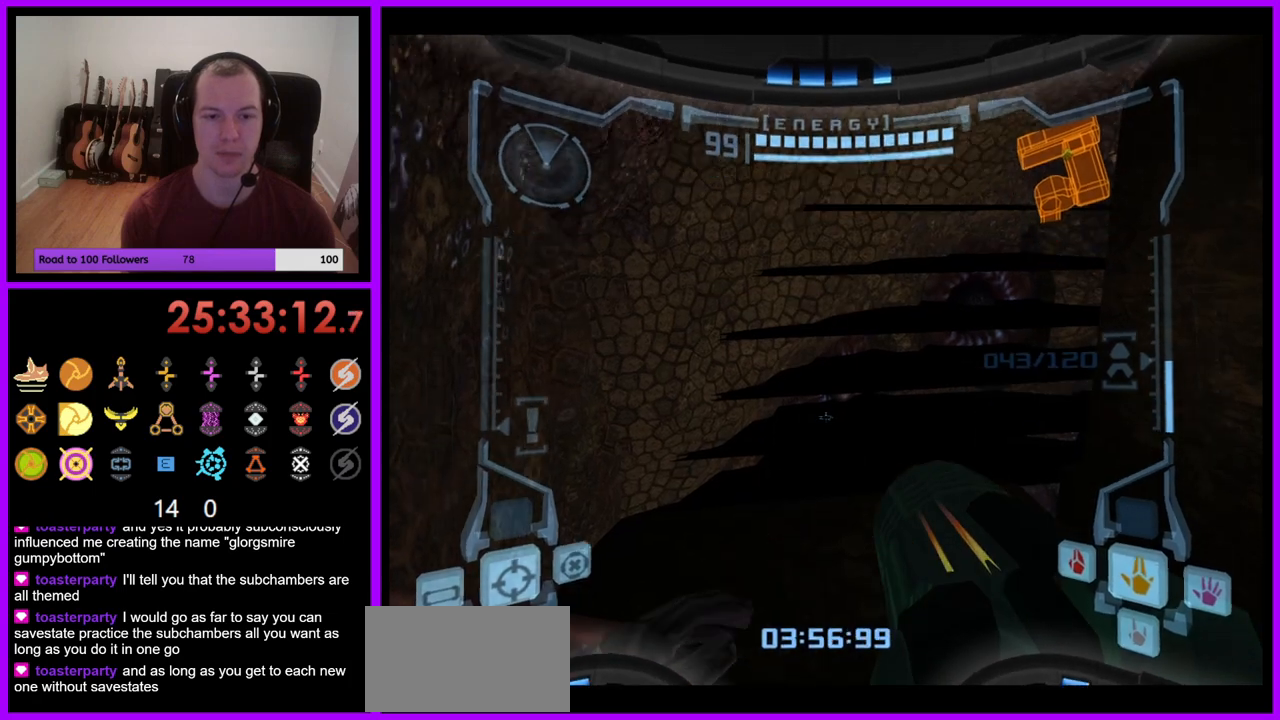
{"buttons": ["L1"], "left_stick": "center", "right_stick": "center", "events": [[383, "L1", "down"]]}
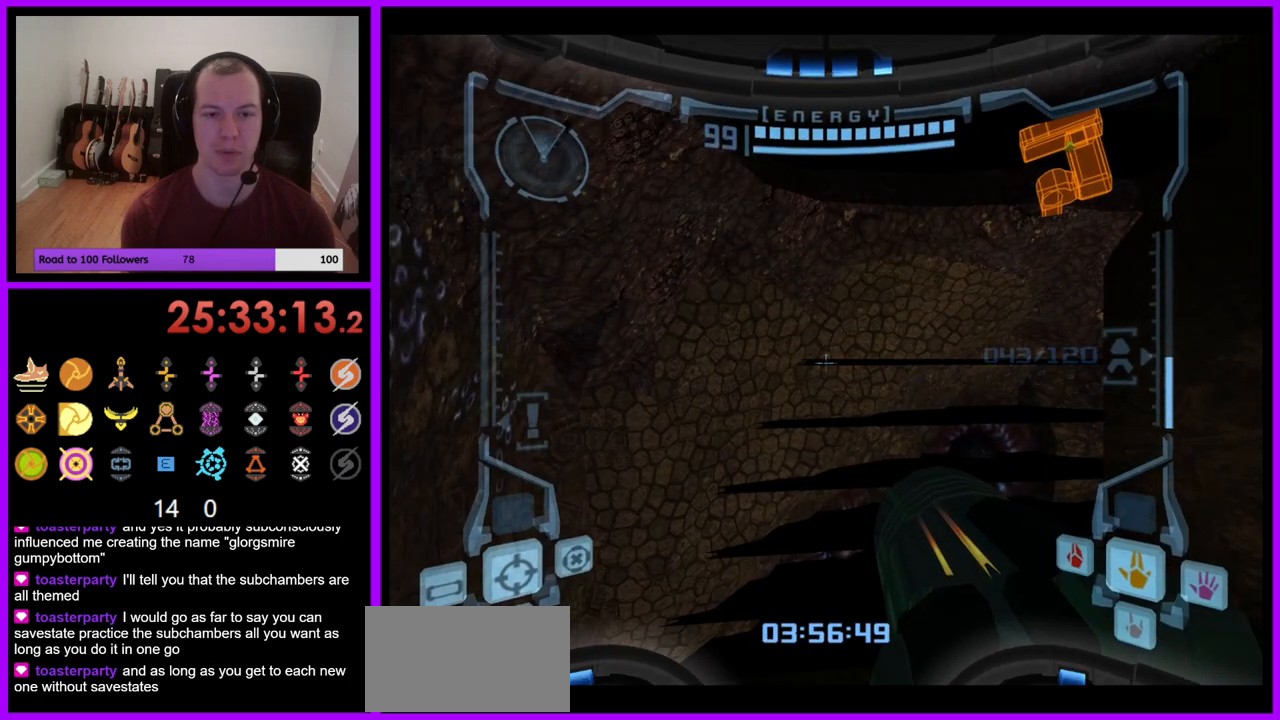
{"buttons": ["L1"], "left_stick": "up-right", "right_stick": "center", "events": [[217, "left_stick", "up"], [267, "B", "down"], [317, "left_stick", "up-right"], [367, "B", "up"]]}
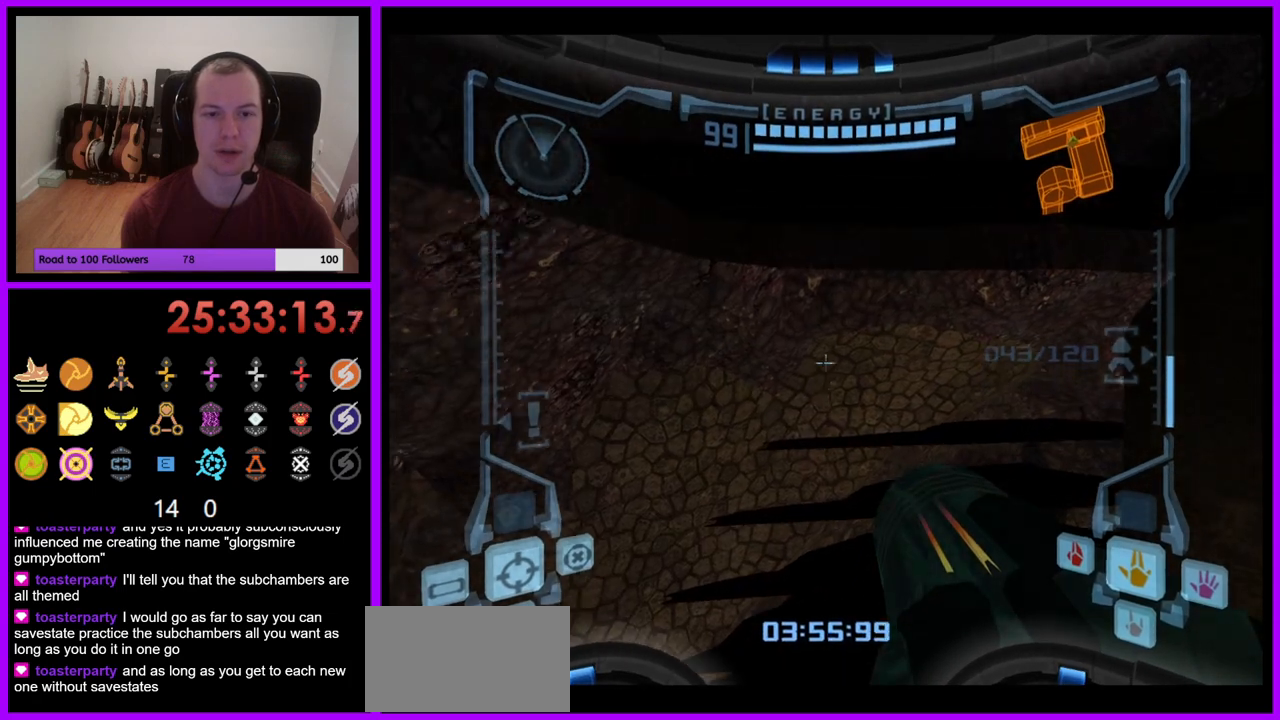
{"buttons": ["B", "L1"], "left_stick": "up", "right_stick": "center", "events": [[50, "left_stick", "up"], [283, "left_stick", "up-right"], [467, "B", "down"], [467, "left_stick", "up"]]}
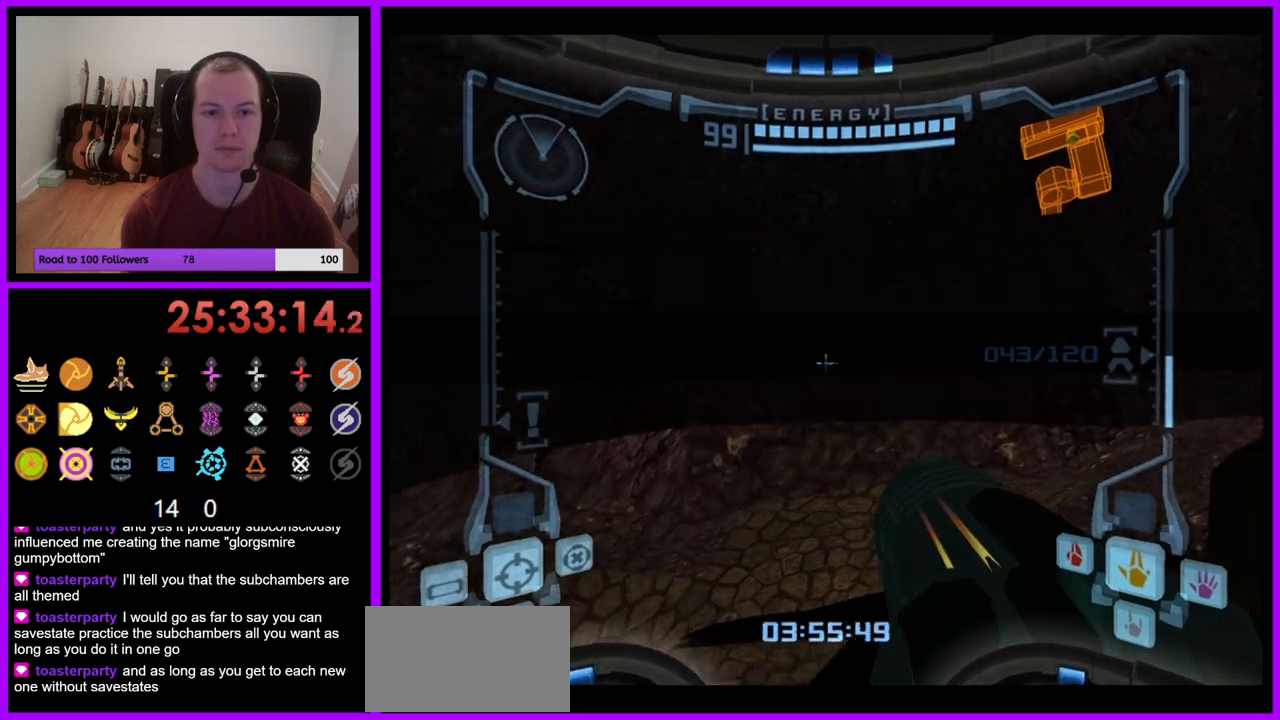
{"buttons": [], "left_stick": "right", "right_stick": "center", "events": [[67, "B", "up"], [167, "L1", "up"], [267, "left_stick", "up-right"], [400, "left_stick", "right"]]}
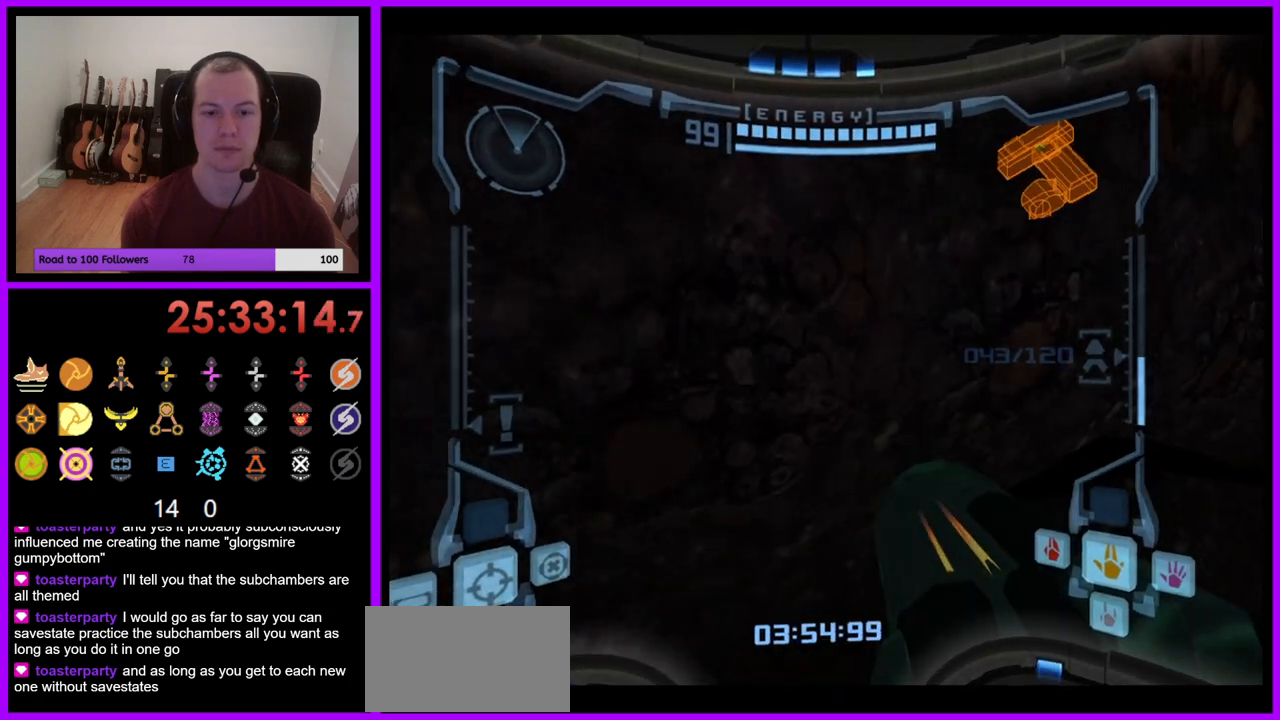
{"buttons": [], "left_stick": "right", "right_stick": "center", "events": []}
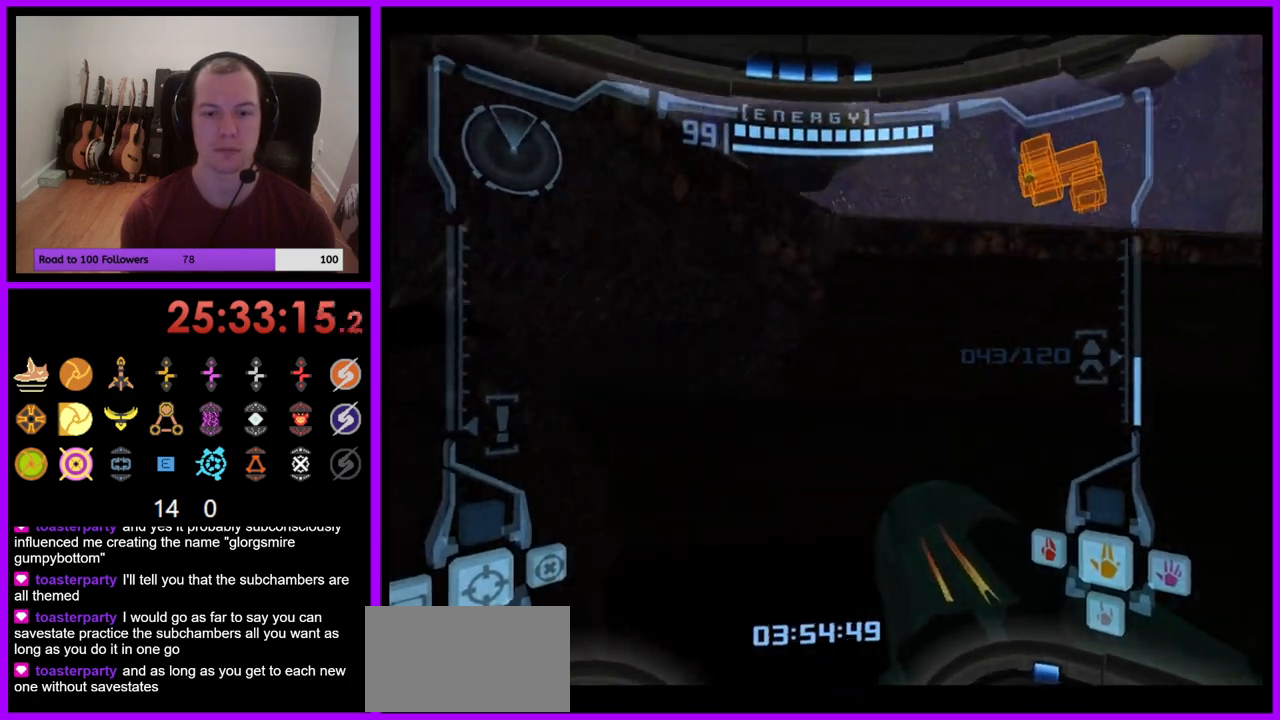
{"buttons": ["L1"], "left_stick": "up", "right_stick": "center", "events": [[50, "L1", "down"], [50, "left_stick", "up"], [183, "B", "down"], [300, "B", "up"]]}
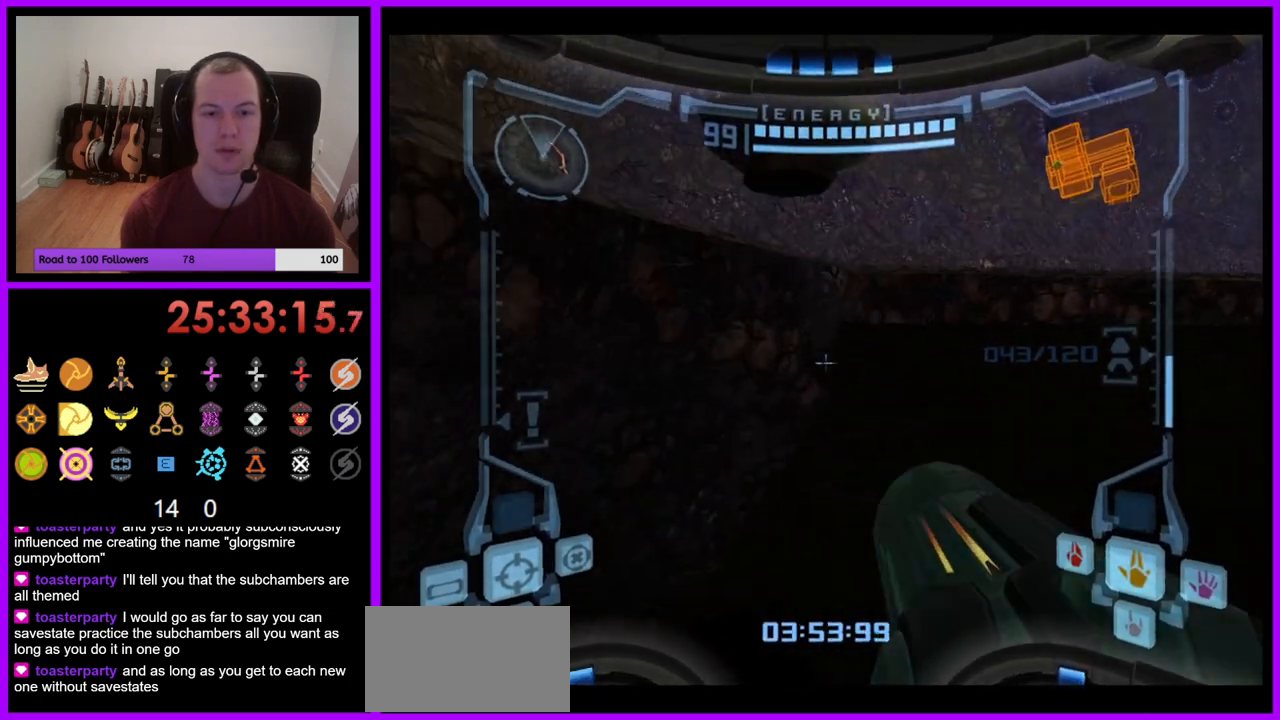
{"buttons": ["L1"], "left_stick": "up-left", "right_stick": "center", "events": [[267, "B", "down"], [367, "B", "up"], [400, "left_stick", "up-left"]]}
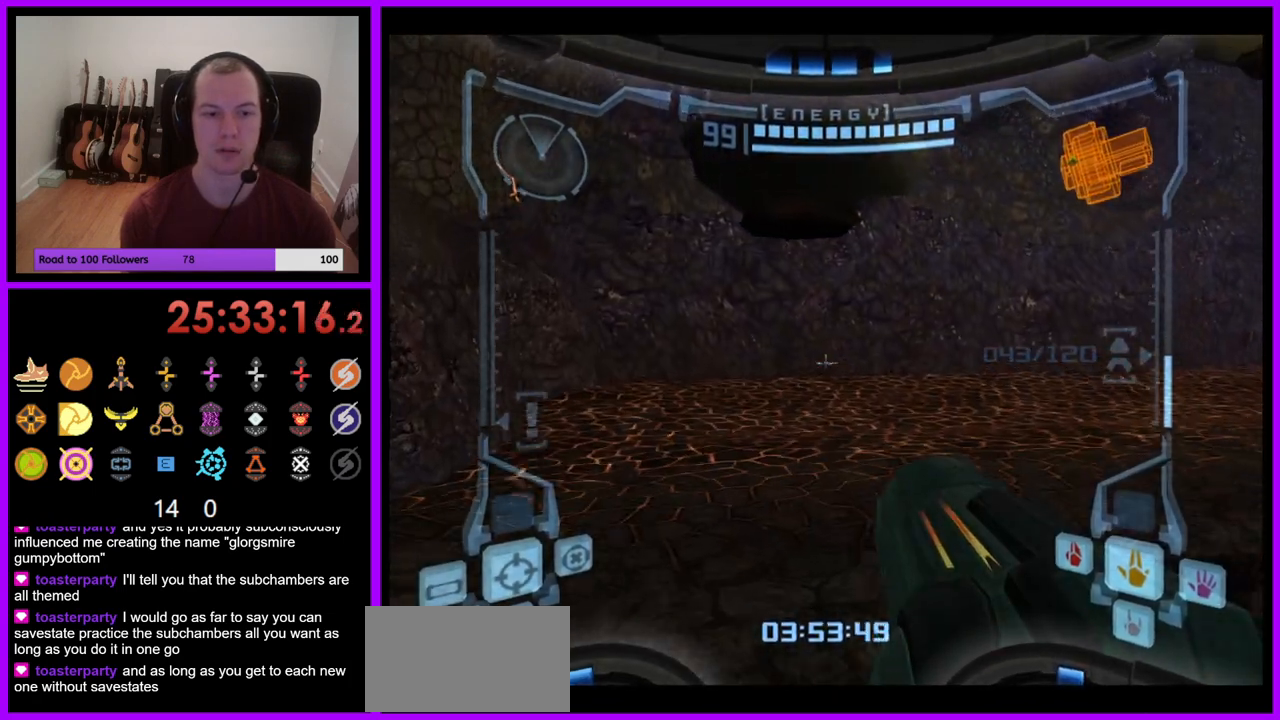
{"buttons": ["L1"], "left_stick": "up-left", "right_stick": "center", "events": []}
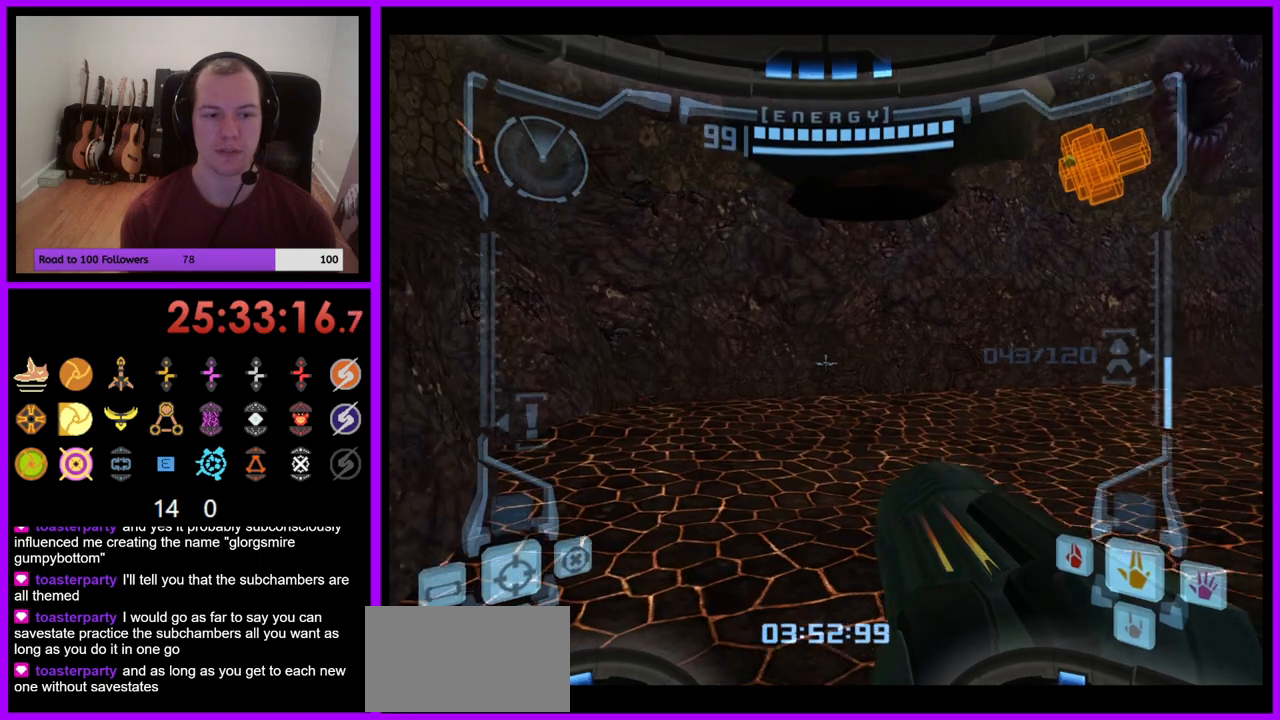
{"buttons": [], "left_stick": "up-left", "right_stick": "center", "events": [[150, "B", "down"], [233, "B", "up"], [383, "L1", "up"]]}
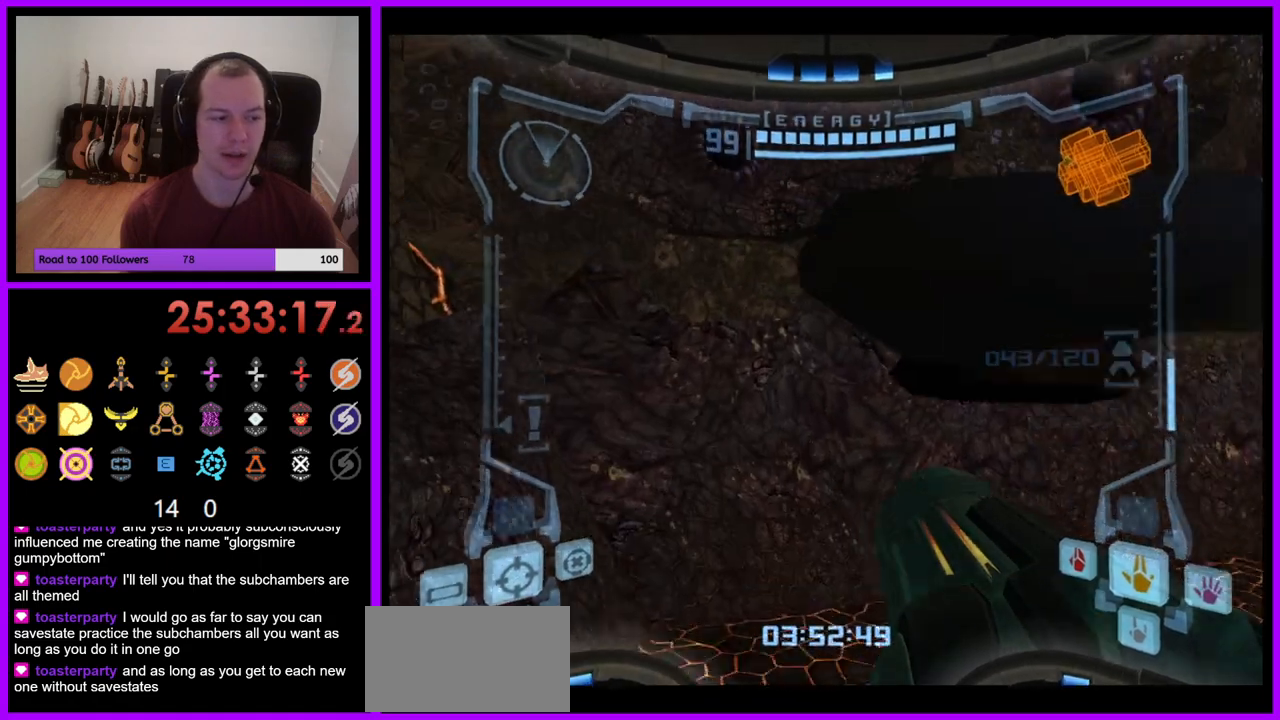
{"buttons": [], "left_stick": "right", "right_stick": "center", "events": [[67, "left_stick", "up-right"], [117, "left_stick", "right"]]}
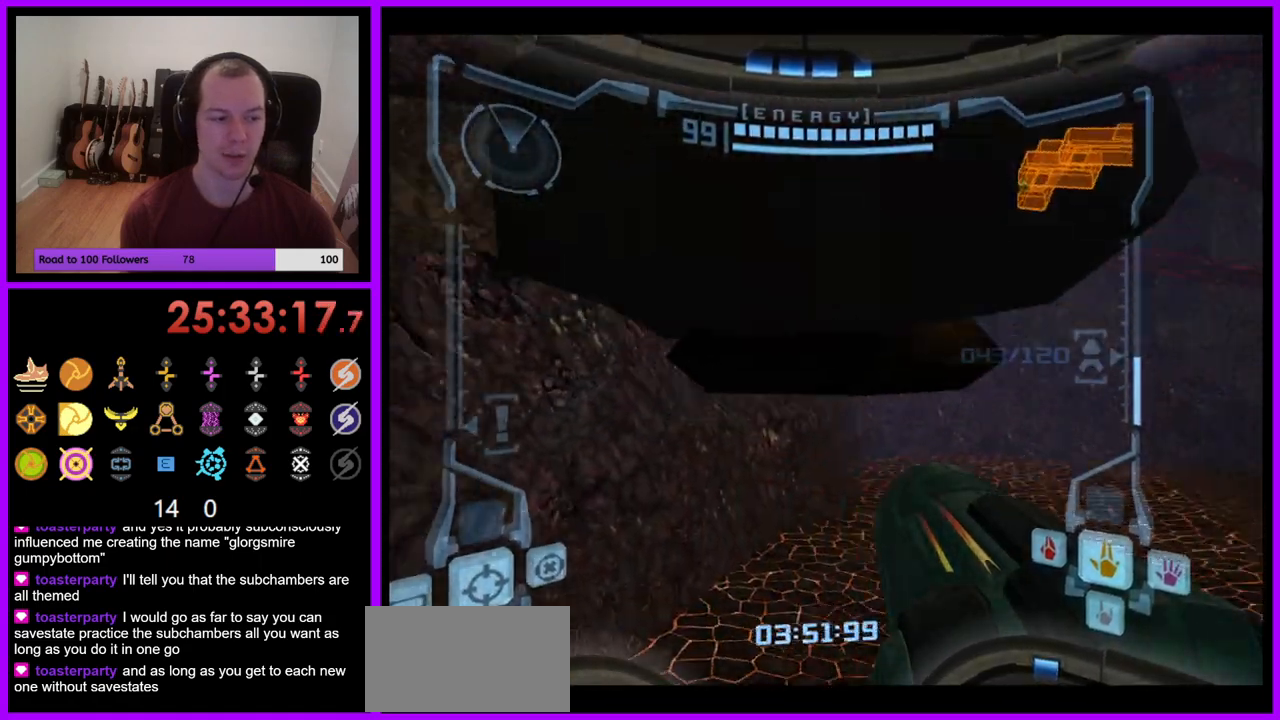
{"buttons": [], "left_stick": "center", "right_stick": "center", "events": [[50, "left_stick", "down-right"], [283, "left_stick", "center"]]}
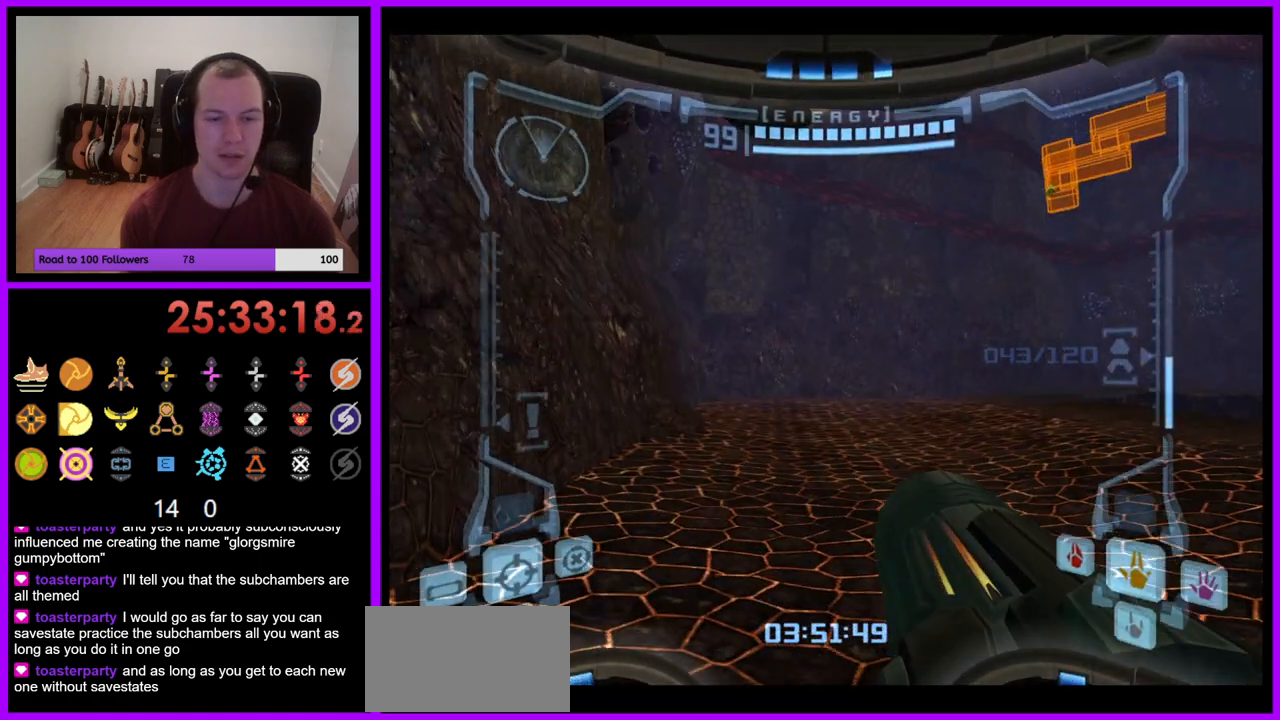
{"buttons": ["L1"], "left_stick": "center", "right_stick": "center", "events": [[167, "L1", "down"], [183, "left_stick", "down"], [233, "B", "down"], [350, "B", "up"], [483, "left_stick", "center"]]}